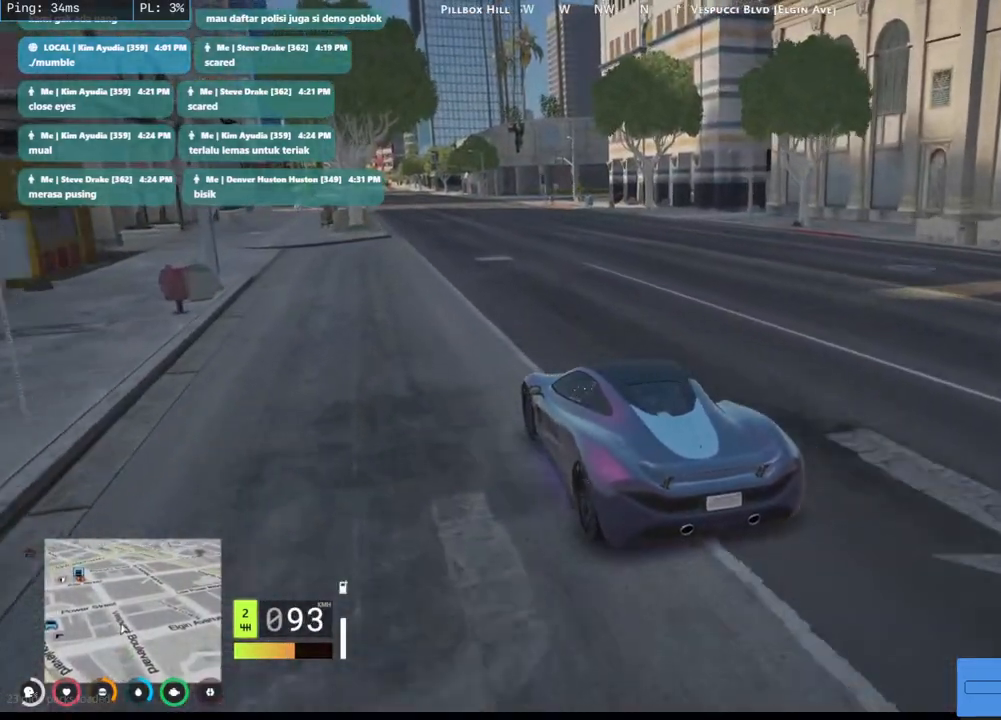
Gameplay with keyboard and mouse; each line is a JSON object with the keys and mouse buttons held at the frame after it. "events" lists presses ("down") and releases ("up") of "a", "ctrl", "d", "e", "q", "s", "shift", "space", "w", "mouse_left", "mouse_wheel", "mouse_right", "mouse_mb4" and "mouse_mb5" between this image and that frame as [ms after this image, input, new state], when the widget could be followed in between. "mouse_left", "mouse_wheel", "mouse_right", "mouse_mb4", "mouse_mb5" = the "left", "wheel", "right", "mb4", "mb5" buttons of the "mouse" list. No other keys are recorded. "wheel" means that the mouse wheel is clicked or scrolled. Mouse movement is not recorded.
{"keys": ["d", "w"], "mouse": [], "events": [[84, "d", "down"]]}
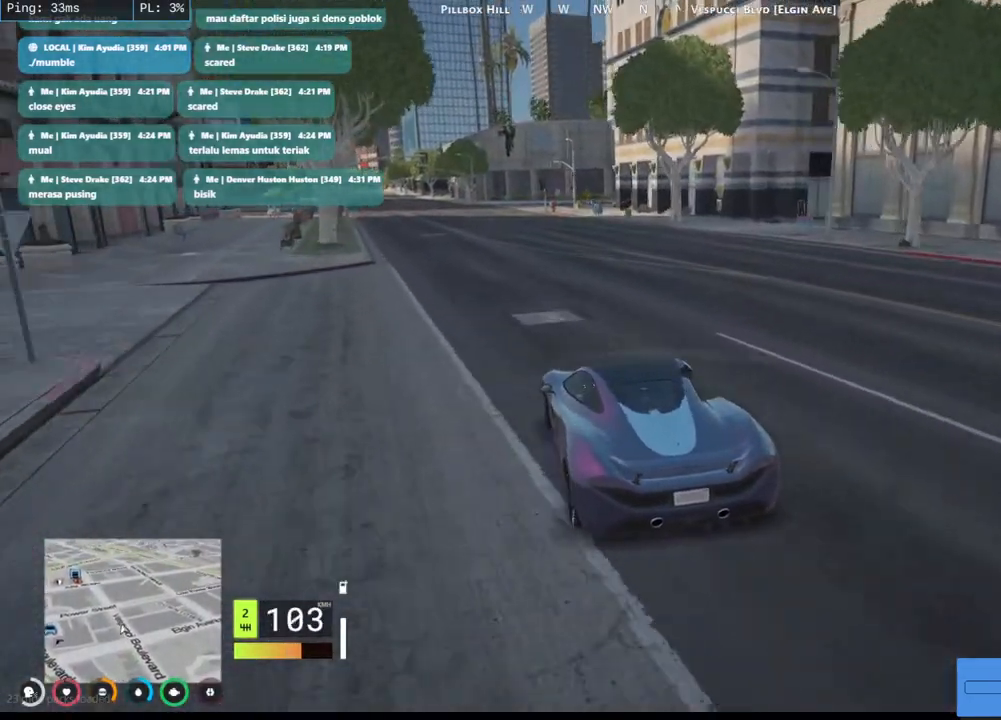
{"keys": ["d", "s"], "mouse": [], "events": [[217, "w", "up"], [384, "s", "down"]]}
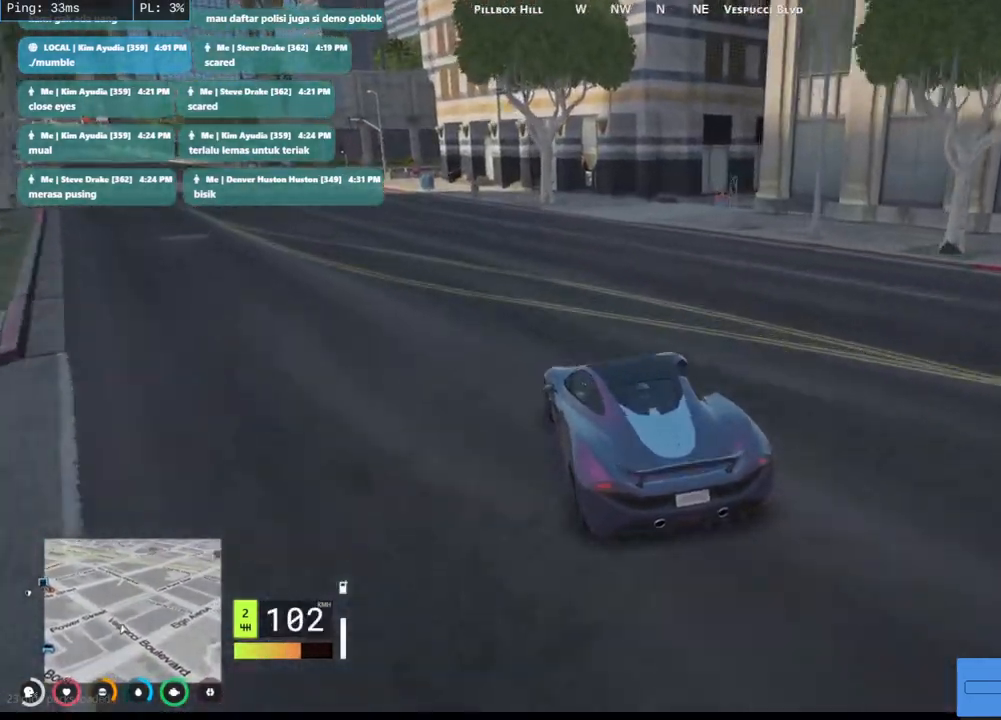
{"keys": ["d"], "mouse": [], "events": [[34, "s", "up"], [100, "s", "down"], [250, "s", "up"], [334, "s", "down"], [434, "s", "up"]]}
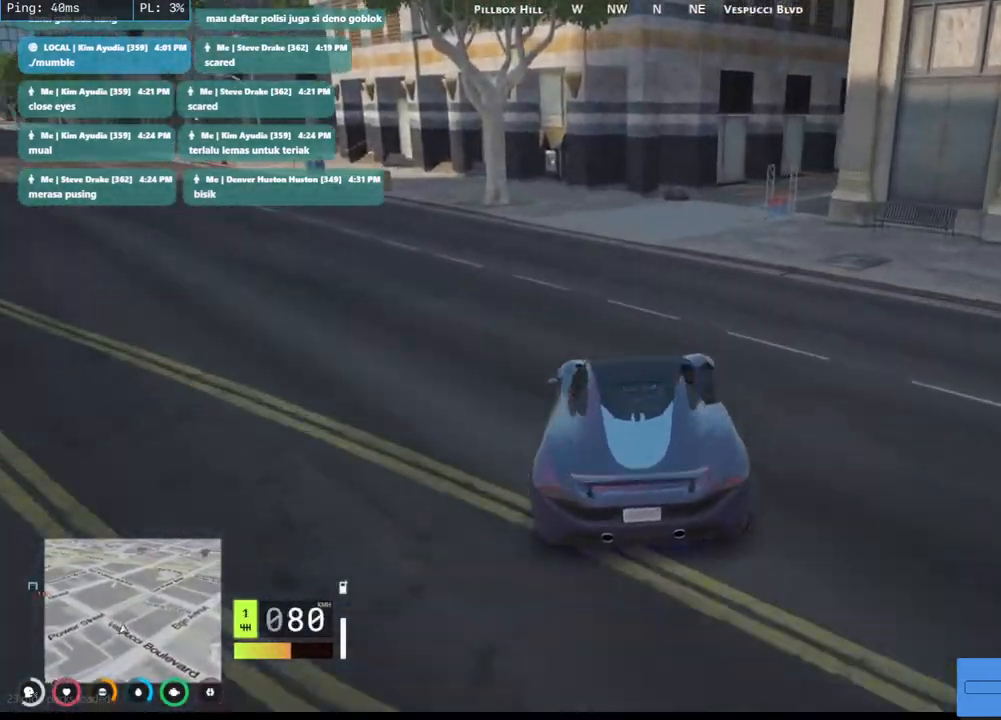
{"keys": ["d"], "mouse": [], "events": [[34, "s", "down"], [100, "d", "up"], [100, "s", "up"], [234, "a", "down"], [234, "w", "down"], [284, "a", "up"], [434, "w", "up"], [467, "d", "down"]]}
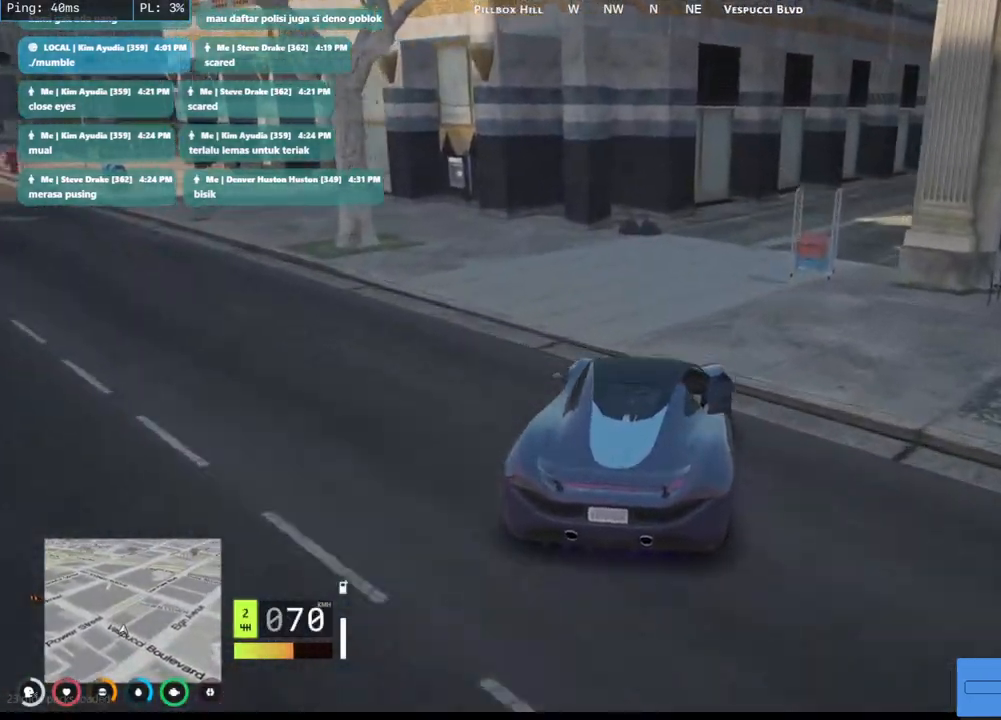
{"keys": ["d"], "mouse": [], "events": [[234, "s", "down"], [384, "s", "up"]]}
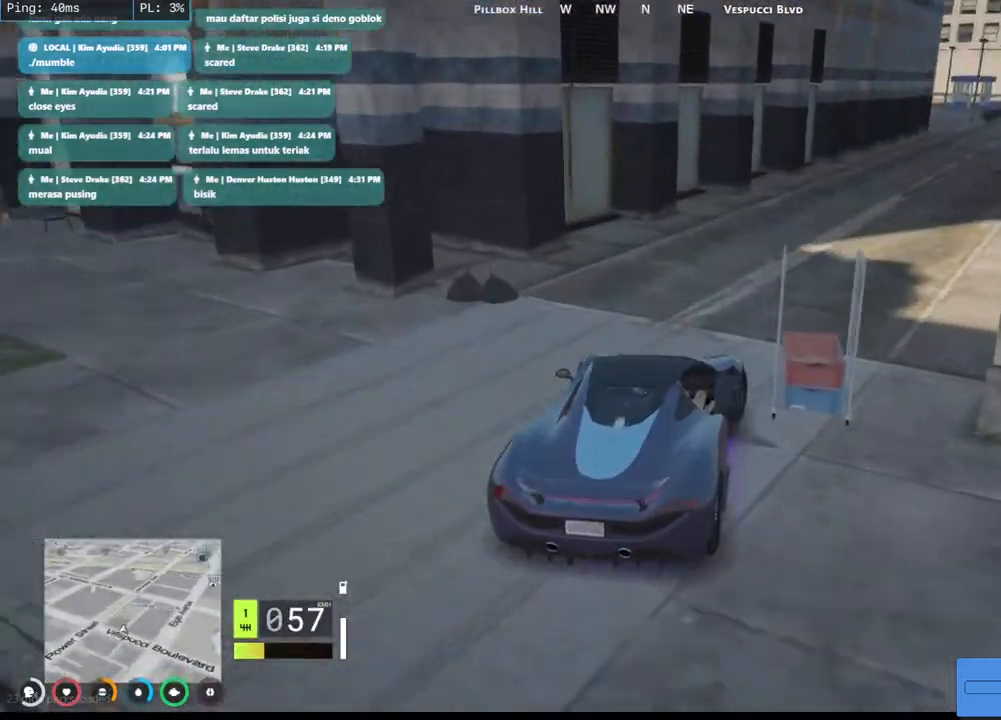
{"keys": ["w"], "mouse": [], "events": [[67, "w", "down"], [167, "d", "up"], [284, "d", "down"], [384, "d", "up"]]}
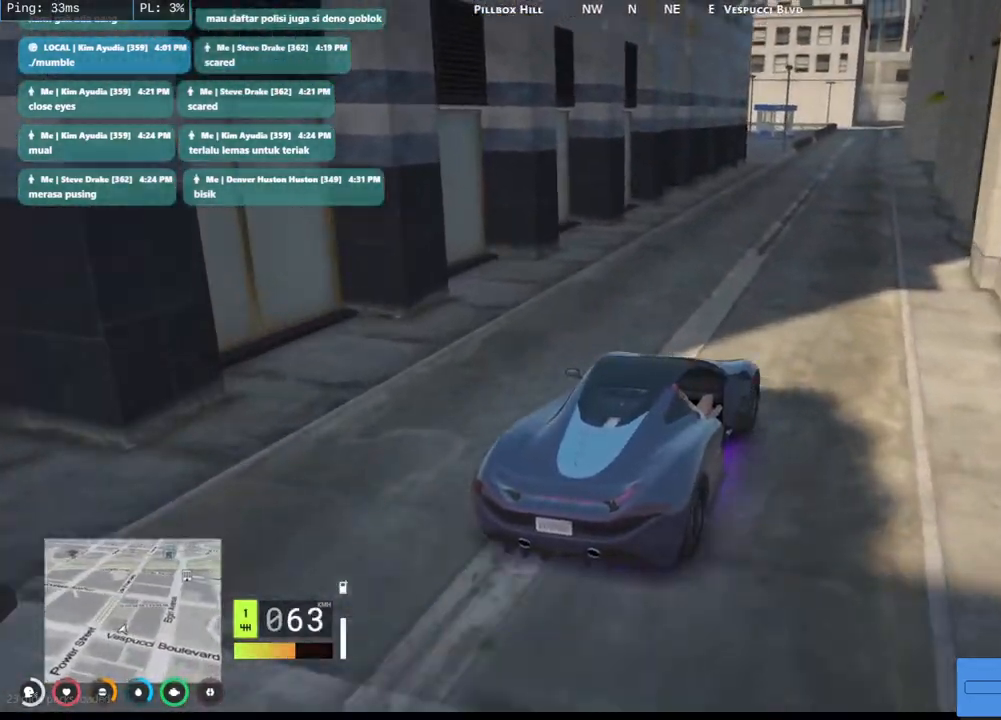
{"keys": ["w"], "mouse": [], "events": [[300, "a", "down"], [334, "a", "up"]]}
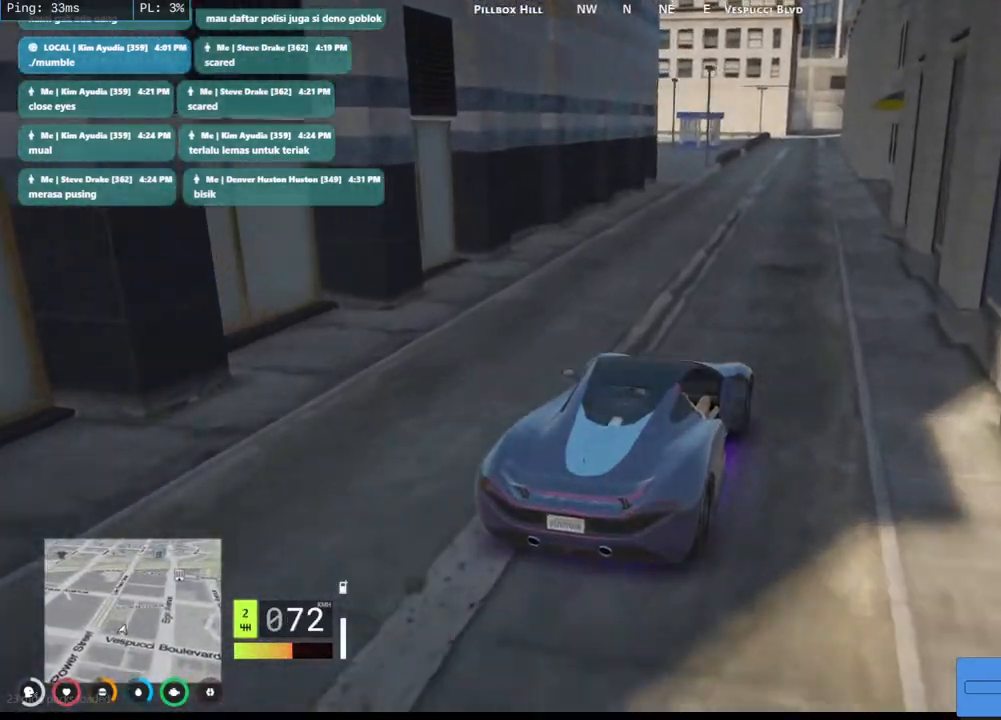
{"keys": ["a", "w"], "mouse": [], "events": [[384, "a", "down"]]}
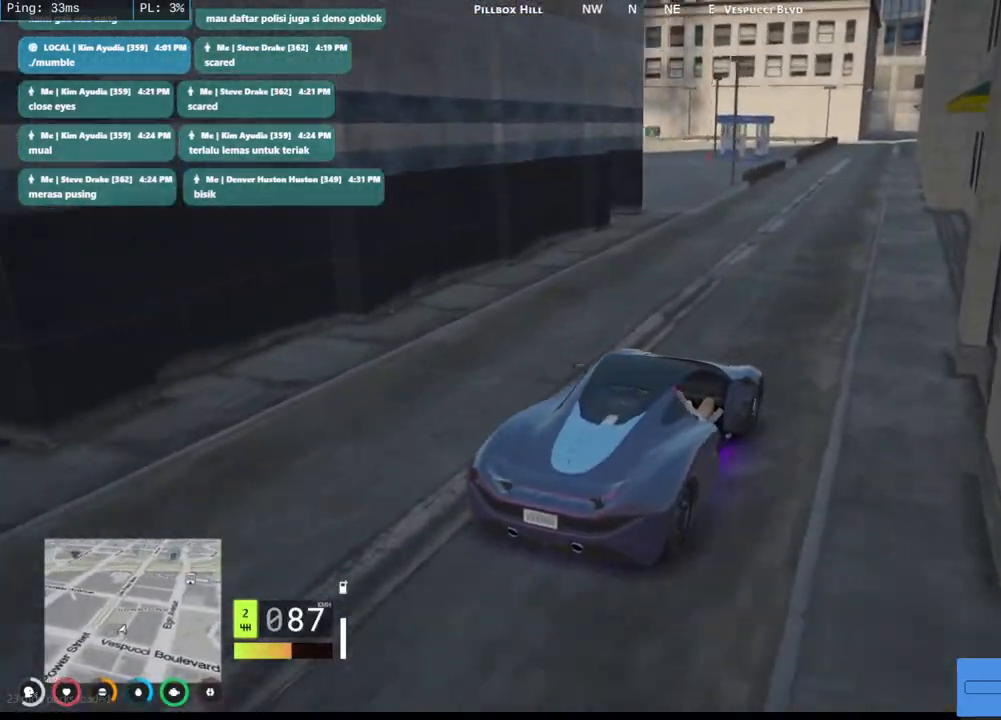
{"keys": ["a", "s"], "mouse": [], "events": [[17, "w", "up"], [217, "s", "down"], [284, "a", "up"], [434, "a", "down"]]}
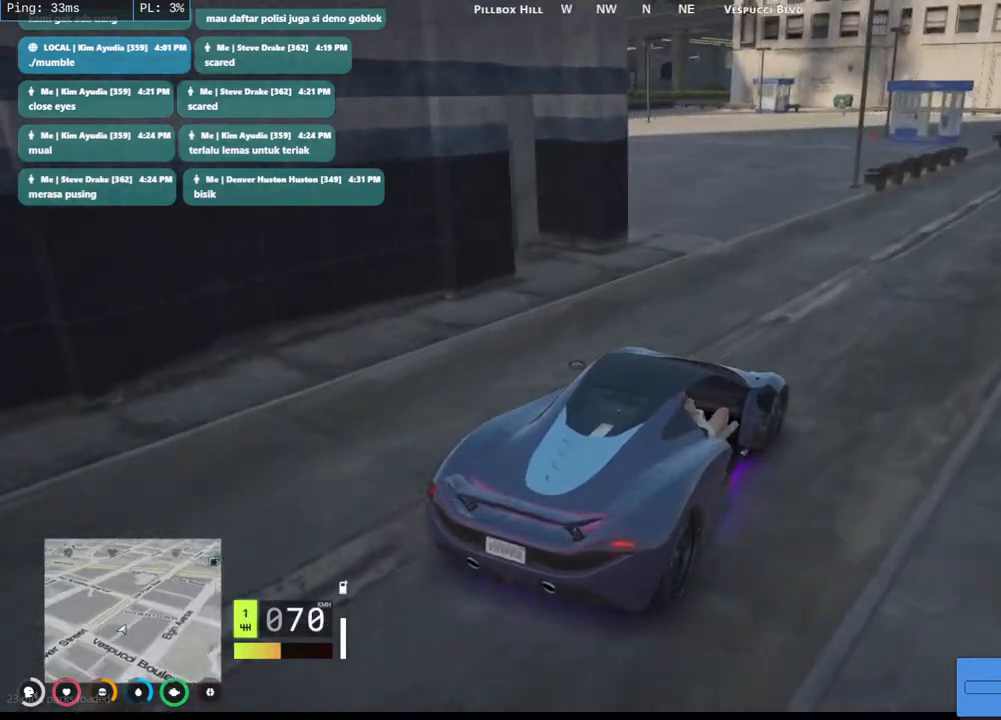
{"keys": ["a"], "mouse": [], "events": [[284, "s", "up"]]}
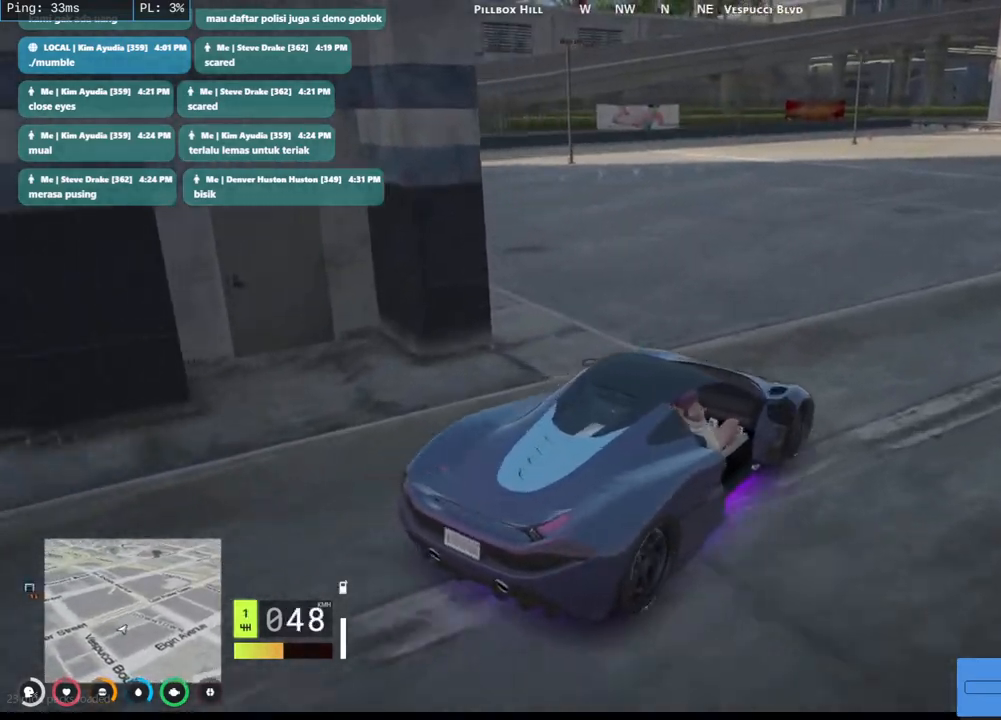
{"keys": ["a", "w"], "mouse": [], "events": [[84, "w", "down"]]}
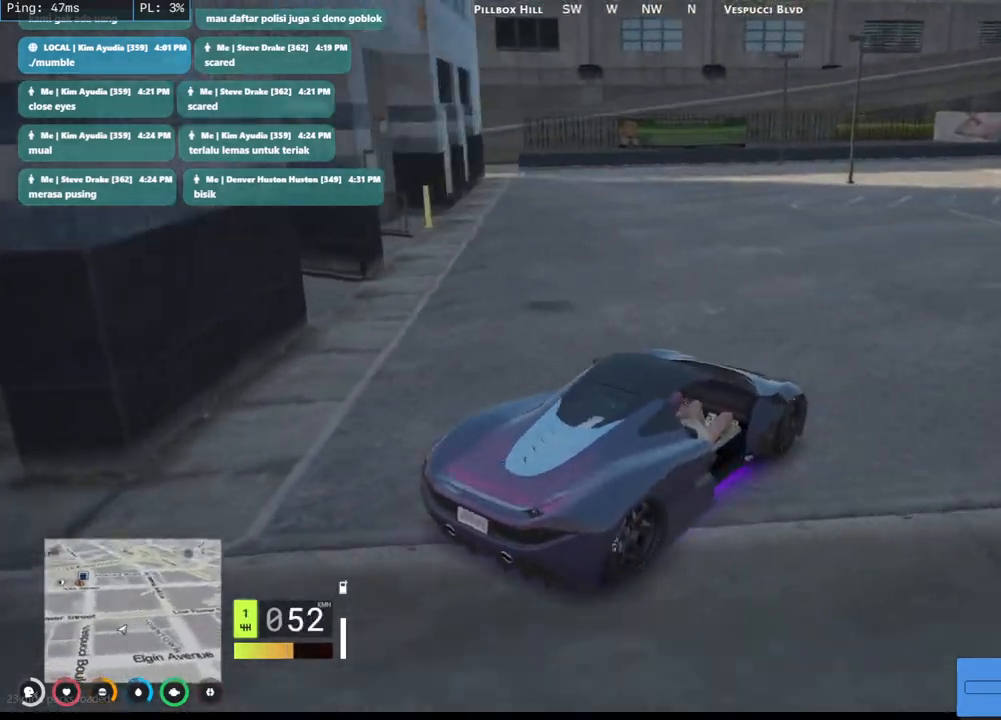
{"keys": ["a", "w"], "mouse": [], "events": [[150, "w", "up"], [200, "w", "down"]]}
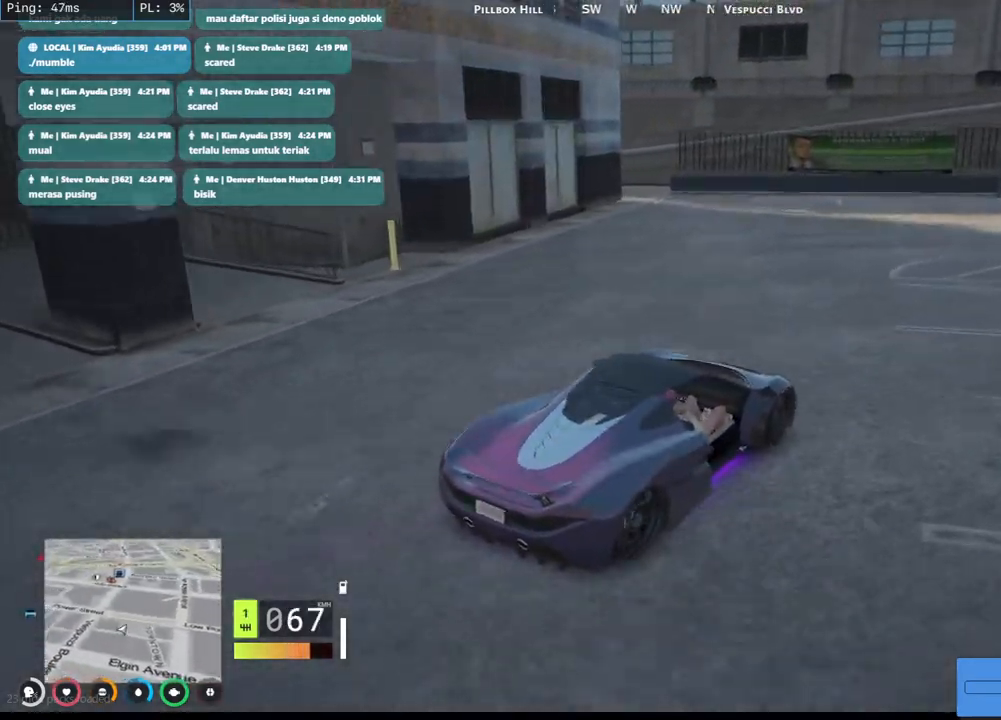
{"keys": ["a", "s"], "mouse": [], "events": [[267, "w", "up"], [417, "s", "down"]]}
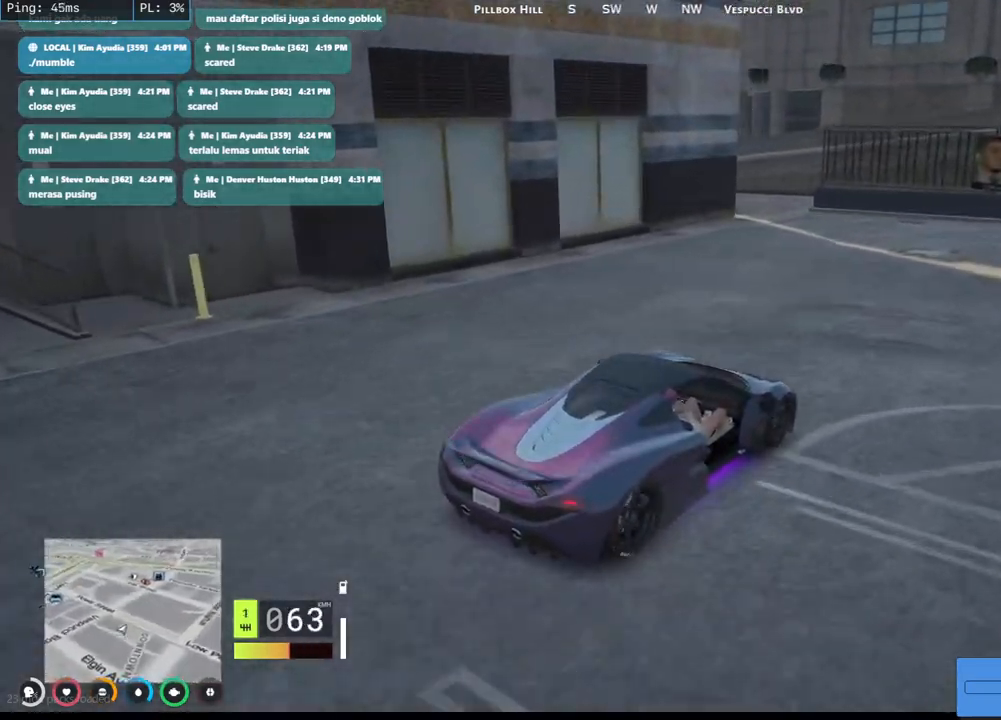
{"keys": ["a", "w"], "mouse": [], "events": [[17, "s", "up"], [117, "s", "down"], [234, "a", "up"], [234, "s", "up"], [384, "w", "down"], [500, "a", "down"]]}
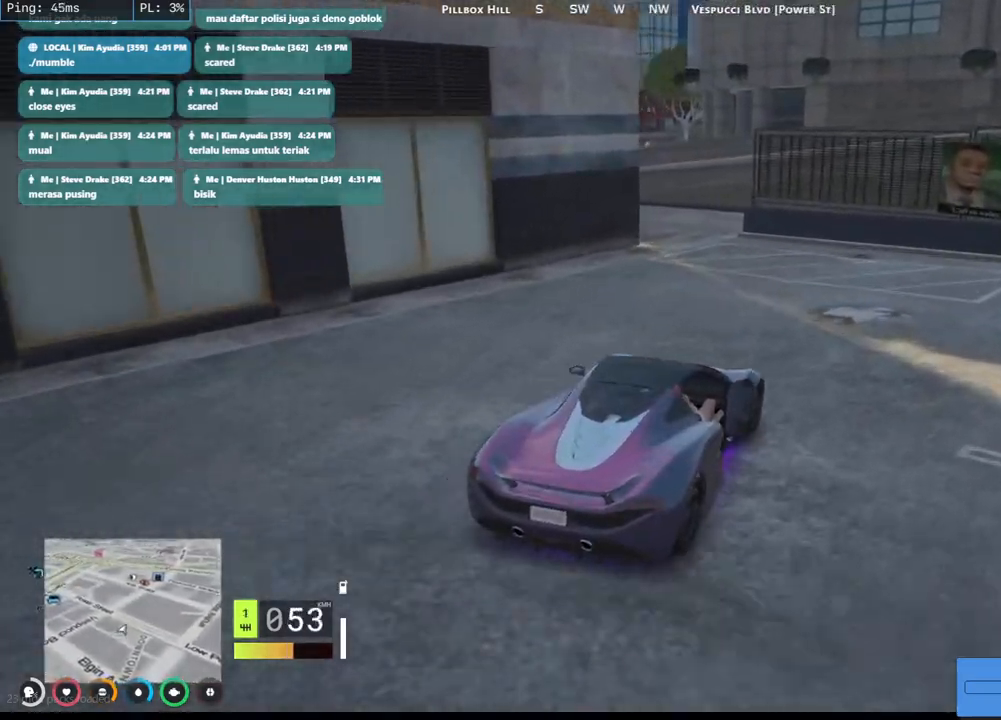
{"keys": ["a"], "mouse": [], "events": [[234, "w", "up"]]}
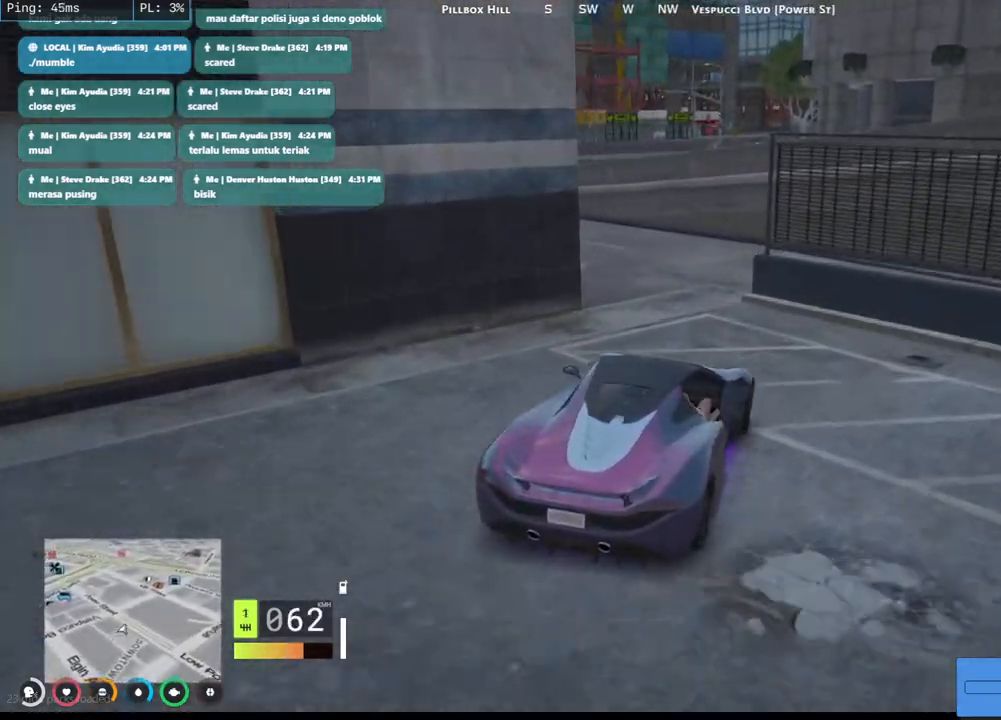
{"keys": ["a"], "mouse": [], "events": []}
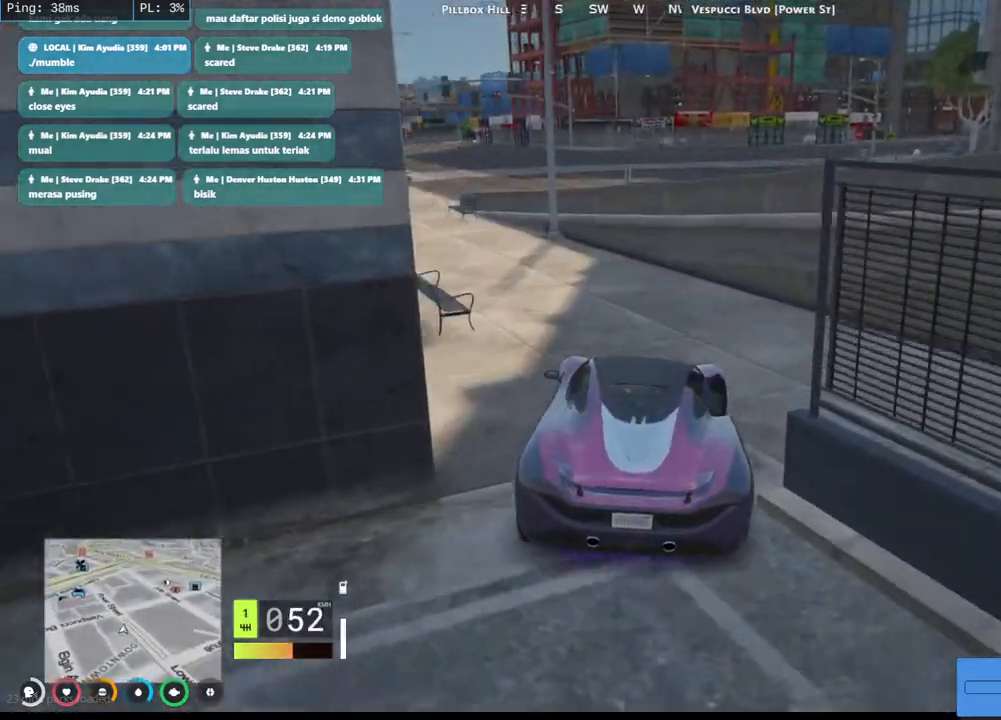
{"keys": ["a", "w"], "mouse": [], "events": [[84, "w", "down"], [284, "w", "up"], [317, "w", "down"], [384, "a", "up"], [434, "a", "down"]]}
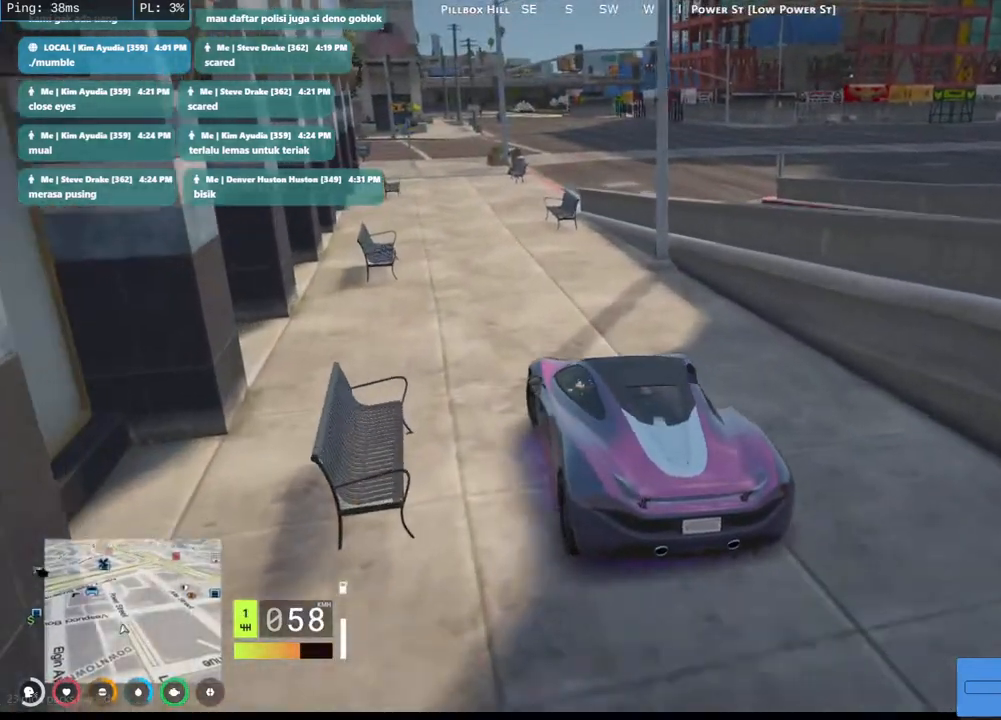
{"keys": ["d"], "mouse": [], "events": [[84, "a", "up"], [317, "d", "down"], [350, "w", "up"]]}
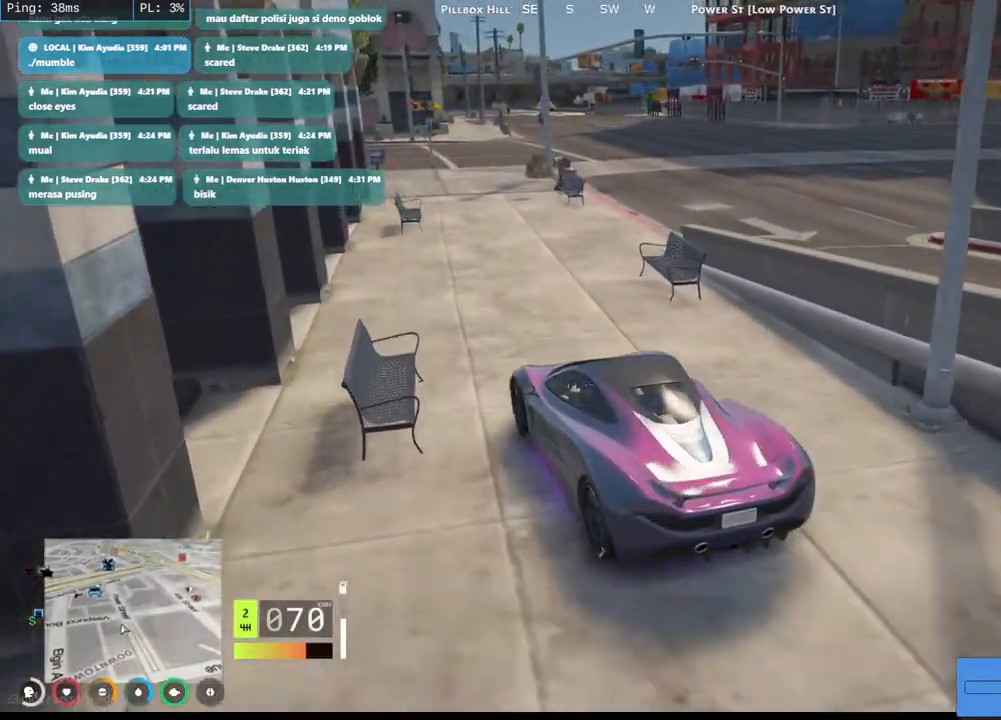
{"keys": ["d", "w"], "mouse": [], "events": [[167, "w", "down"]]}
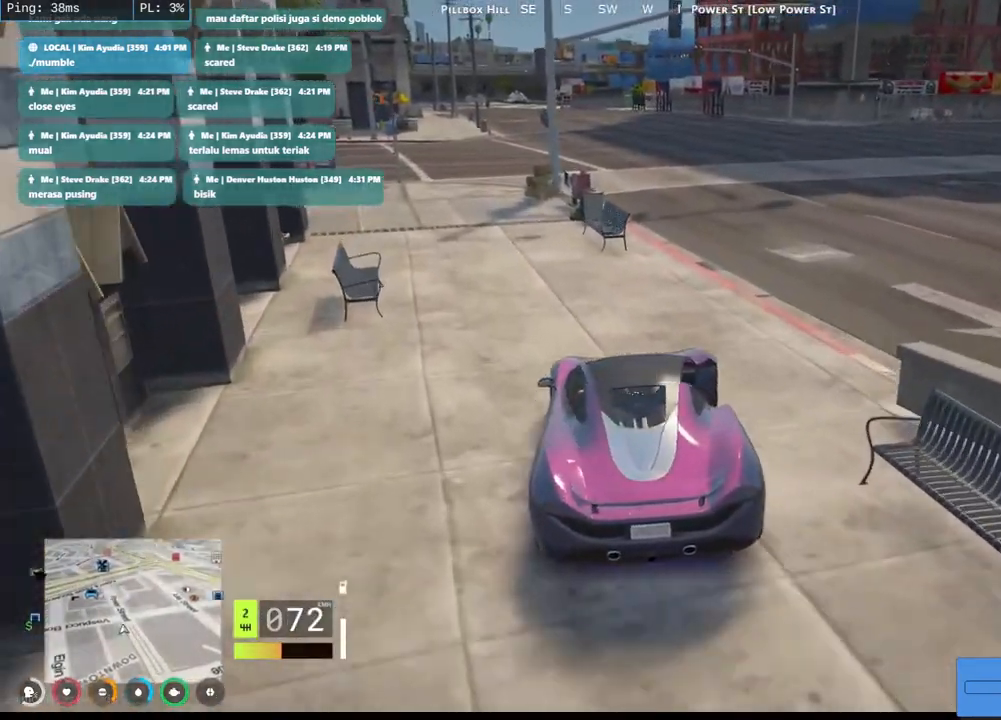
{"keys": ["d", "w"], "mouse": [], "events": [[134, "w", "up"], [184, "w", "down"]]}
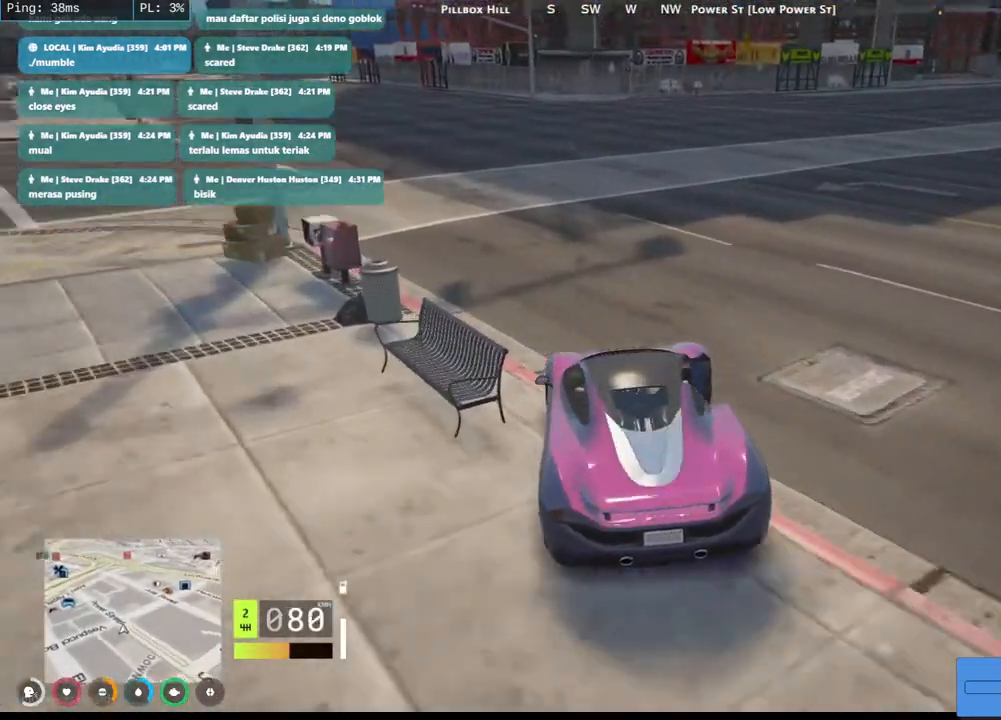
{"keys": ["d", "w"], "mouse": [], "events": []}
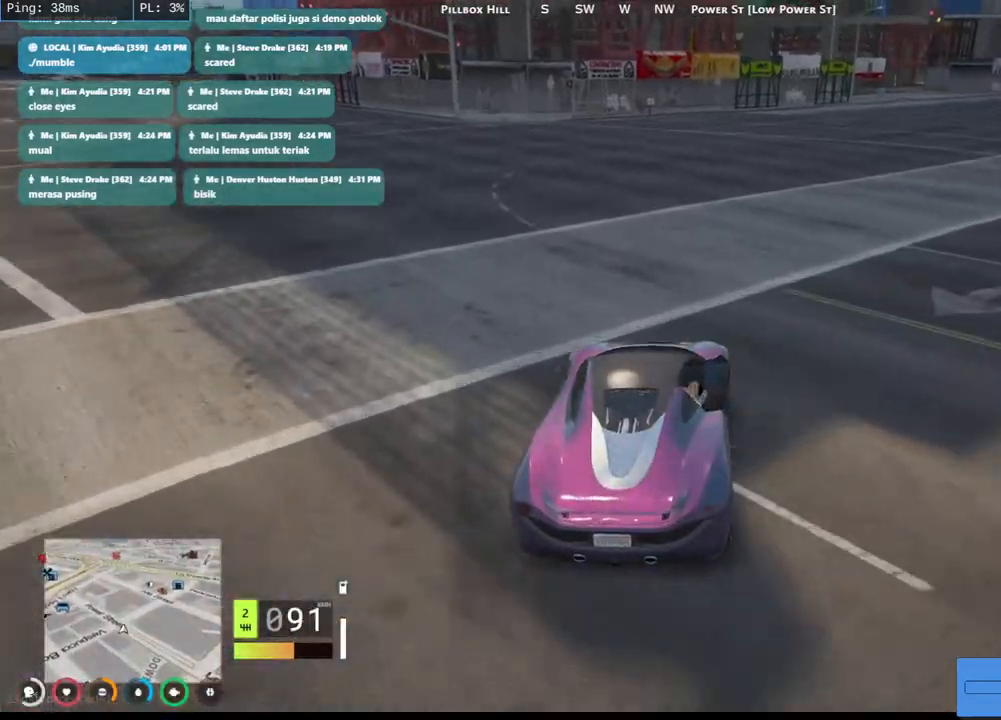
{"keys": ["d", "w"], "mouse": [], "events": []}
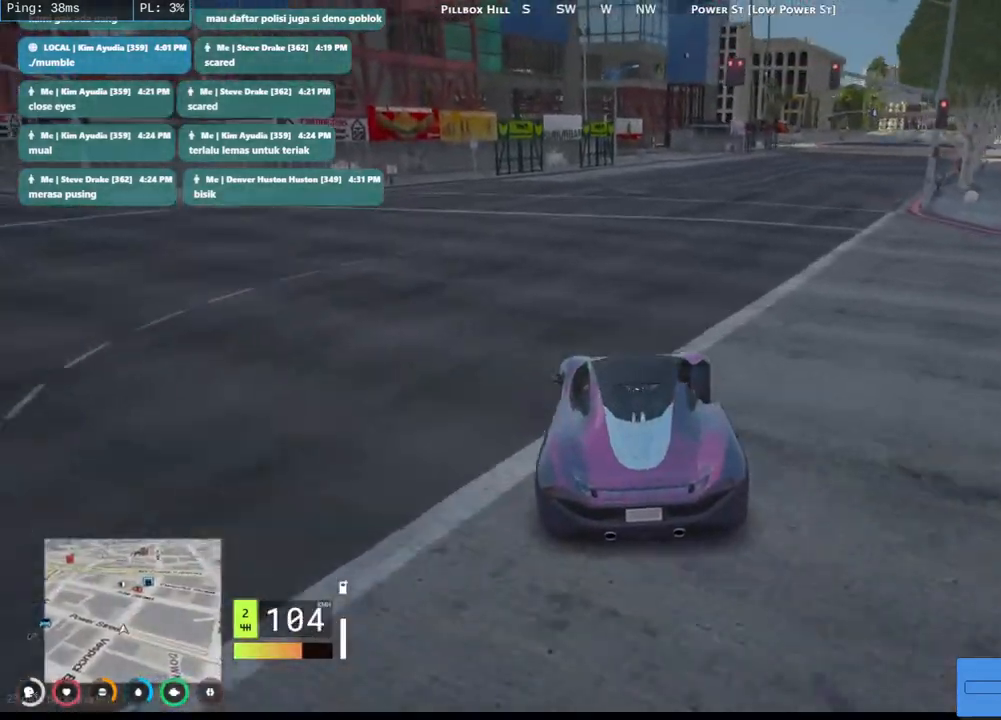
{"keys": ["w"], "mouse": [], "events": [[184, "d", "up"], [267, "d", "down"], [434, "d", "up"]]}
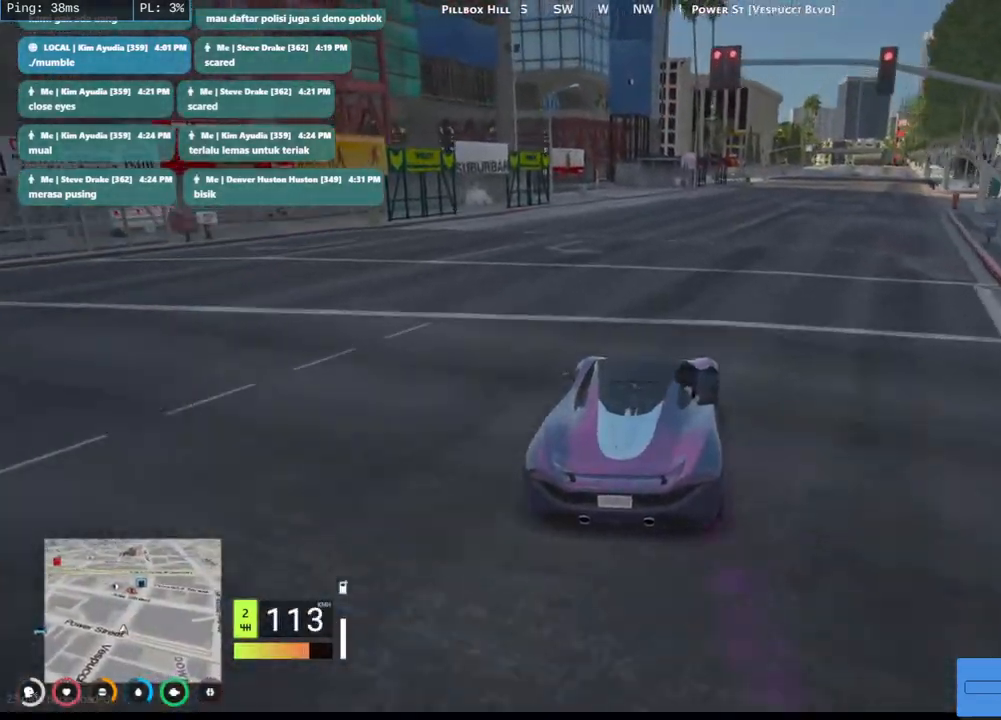
{"keys": ["d", "w"], "mouse": [], "events": [[84, "d", "down"]]}
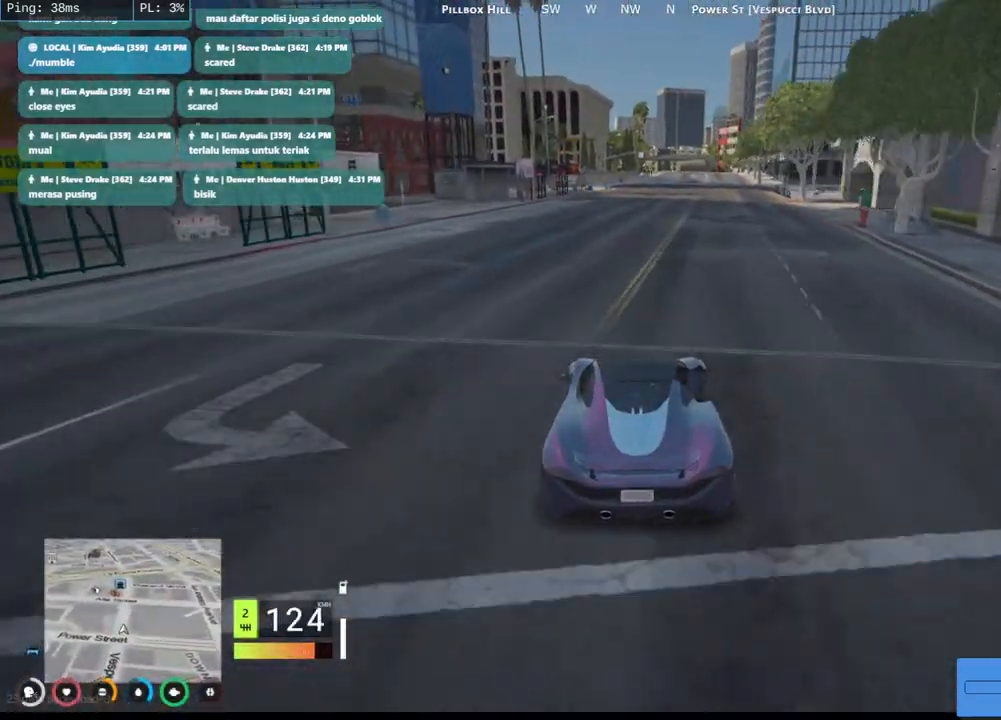
{"keys": ["a", "w"], "mouse": [], "events": [[267, "d", "up"], [384, "a", "down"]]}
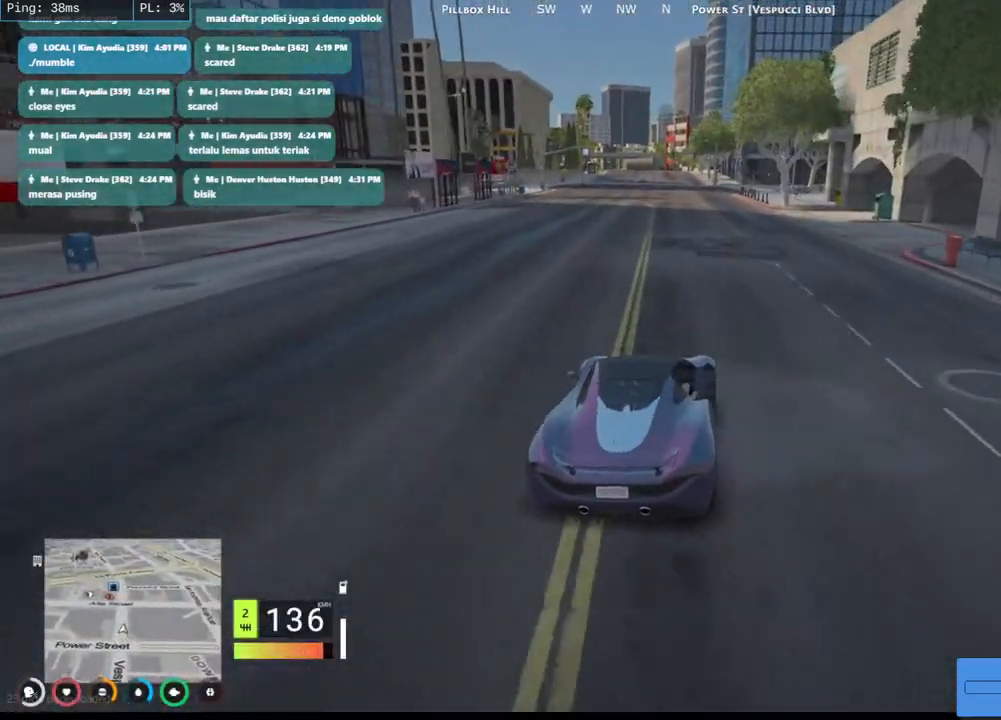
{"keys": ["w"], "mouse": [], "events": [[84, "a", "up"], [250, "a", "down"], [417, "a", "up"]]}
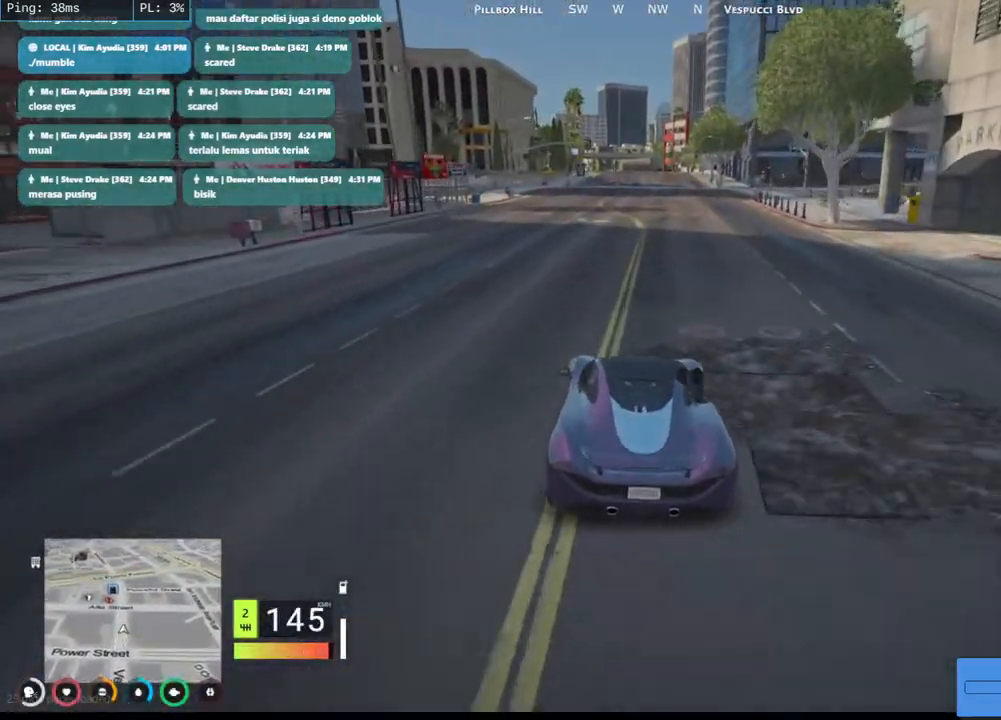
{"keys": ["d", "w"], "mouse": [], "events": [[117, "a", "down"], [267, "a", "up"], [384, "d", "down"]]}
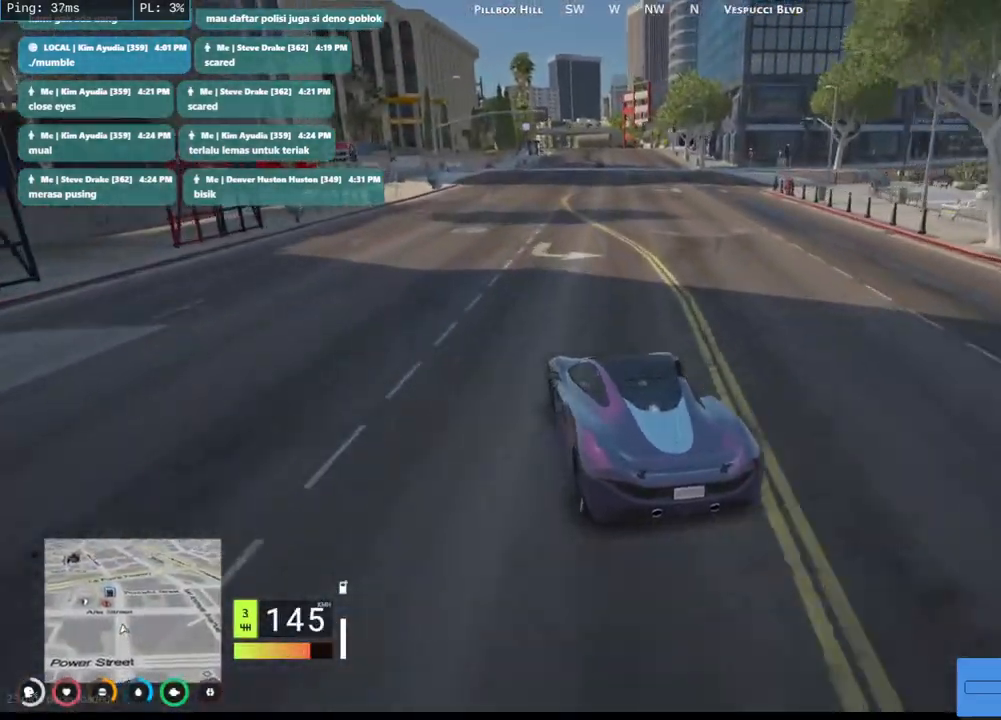
{"keys": ["d"], "mouse": [], "events": [[117, "w", "up"], [284, "s", "down"], [450, "s", "up"]]}
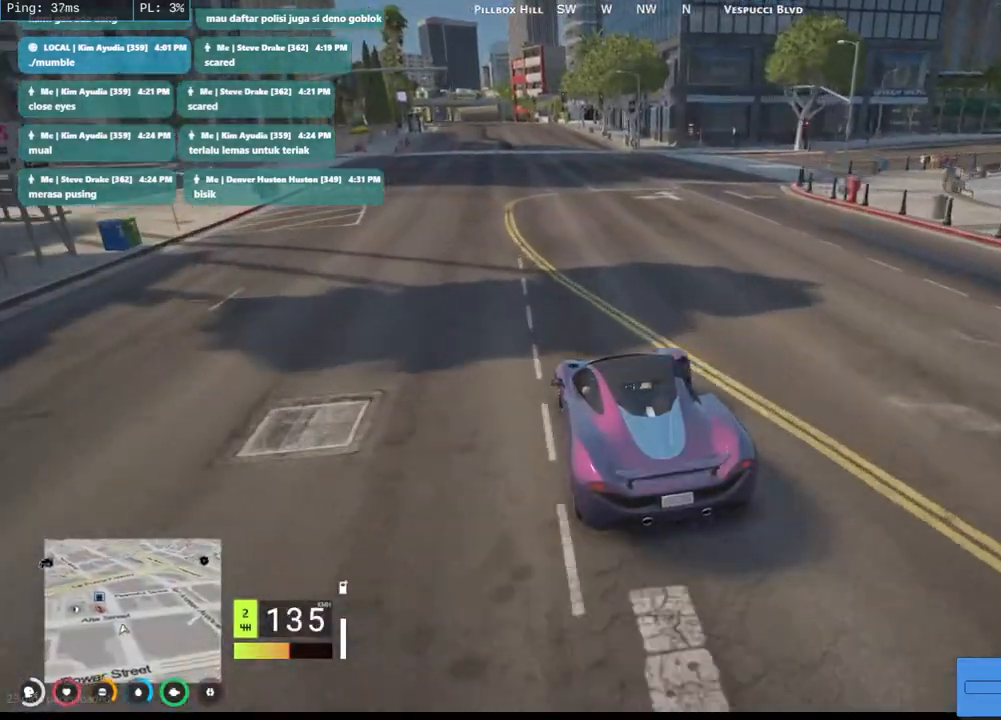
{"keys": ["d", "s"], "mouse": [], "events": [[34, "s", "down"], [217, "s", "up"], [234, "s", "down"], [400, "s", "up"], [434, "s", "down"]]}
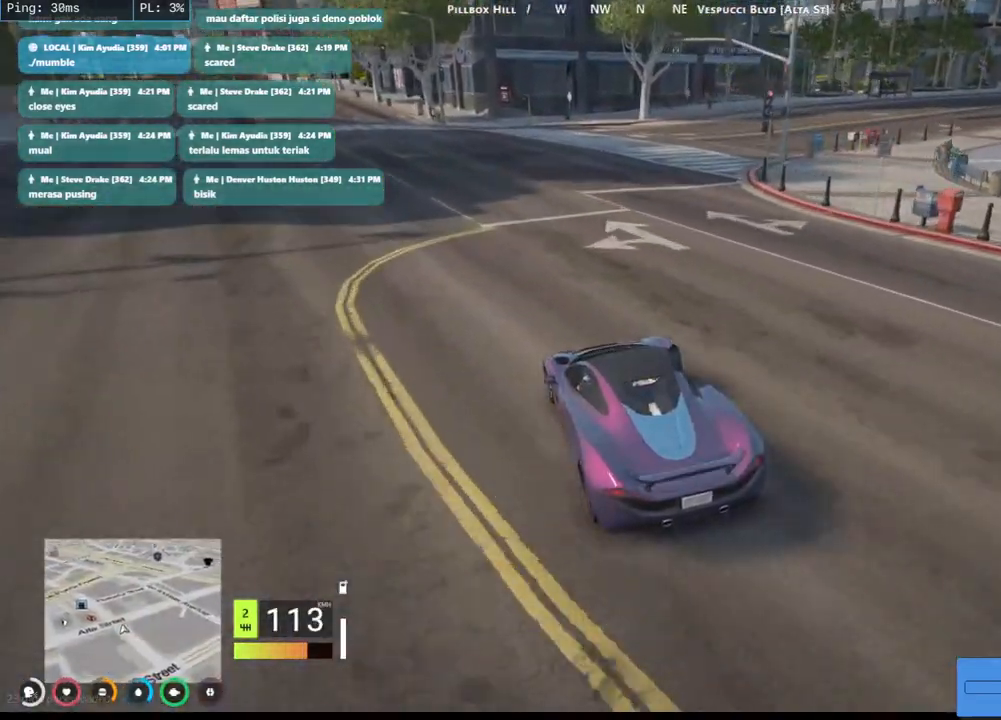
{"keys": ["d", "w"], "mouse": [], "events": [[34, "s", "up"], [317, "w", "down"]]}